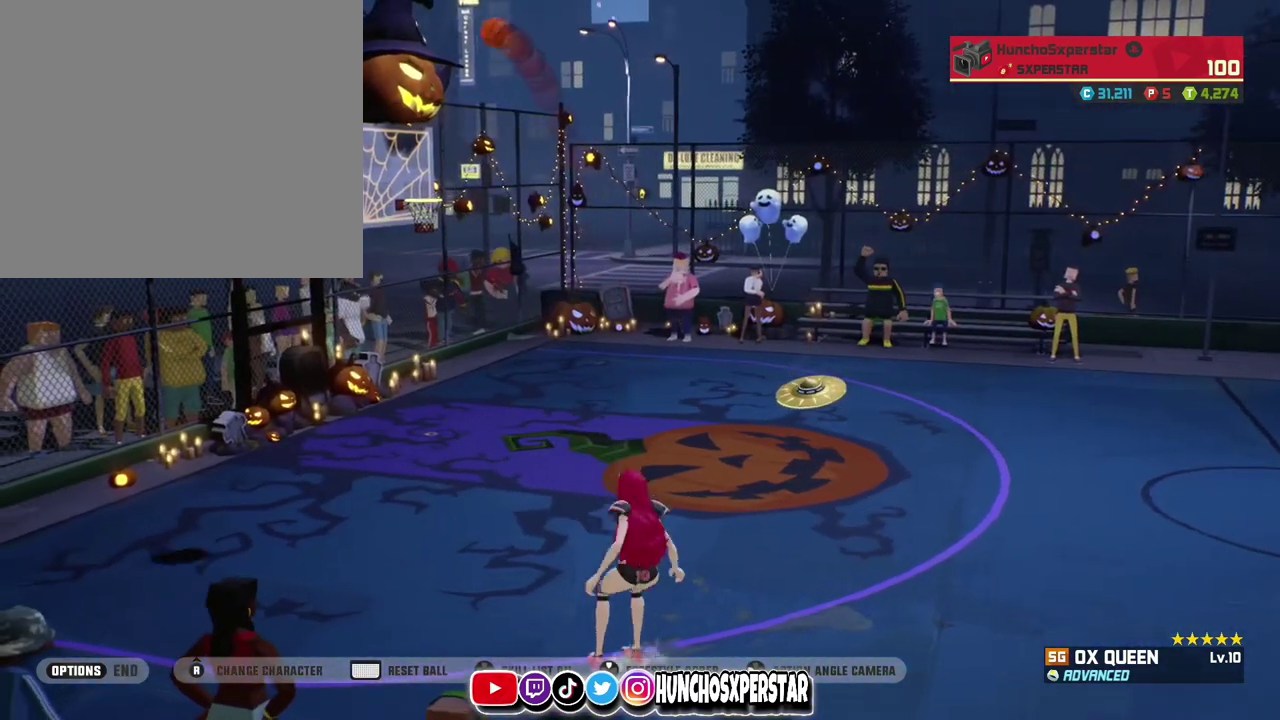
Gameplay with a controller (PlayStation layout); each line is a JSON object with the inputs held at the frame after it (dt_ms = milliseconds from this image to that frame). "events" lists button and stick changes between this image and that frame as [ms after this image, input, new state], when the widget could be followed in between. Not read: R3 right_stick.
{"dt_ms": 300, "buttons": [], "left_stick": "center", "events": []}
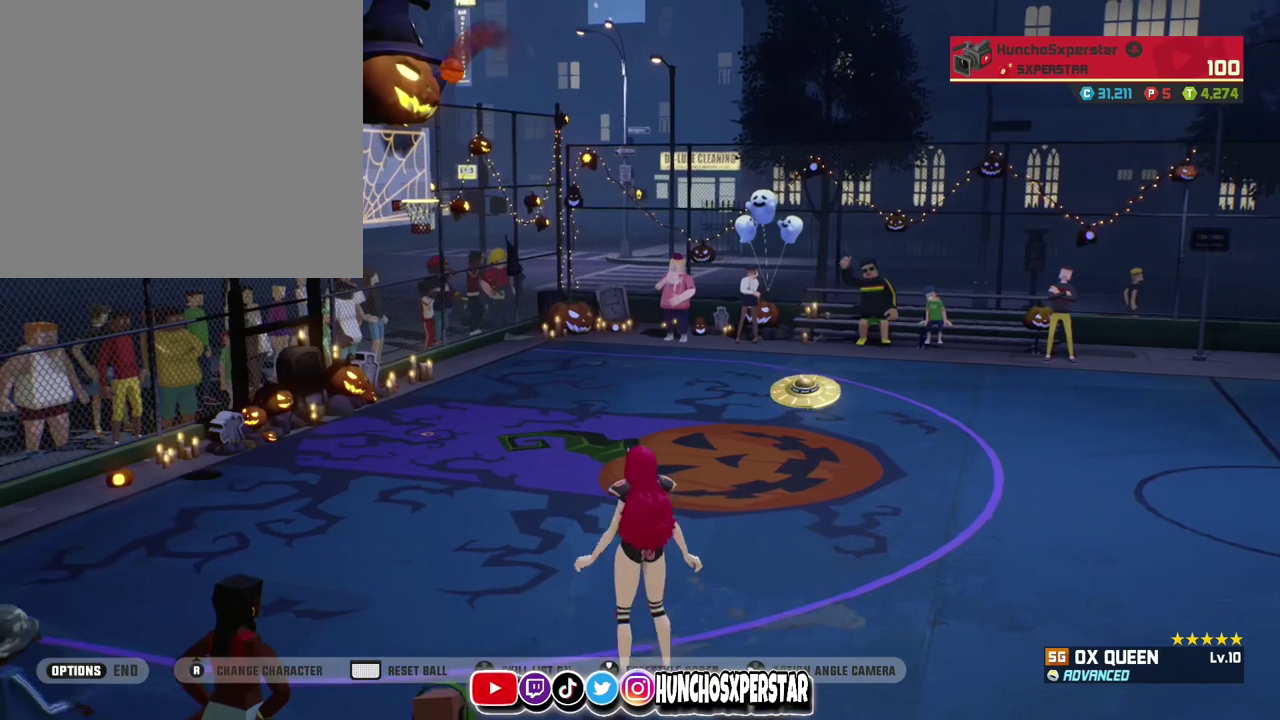
{"dt_ms": 900, "buttons": [], "left_stick": "up-right", "events": [[700, "TOUCHPAD", "down"], [700, "left_stick", "up-right"], [833, "TOUCHPAD", "up"]]}
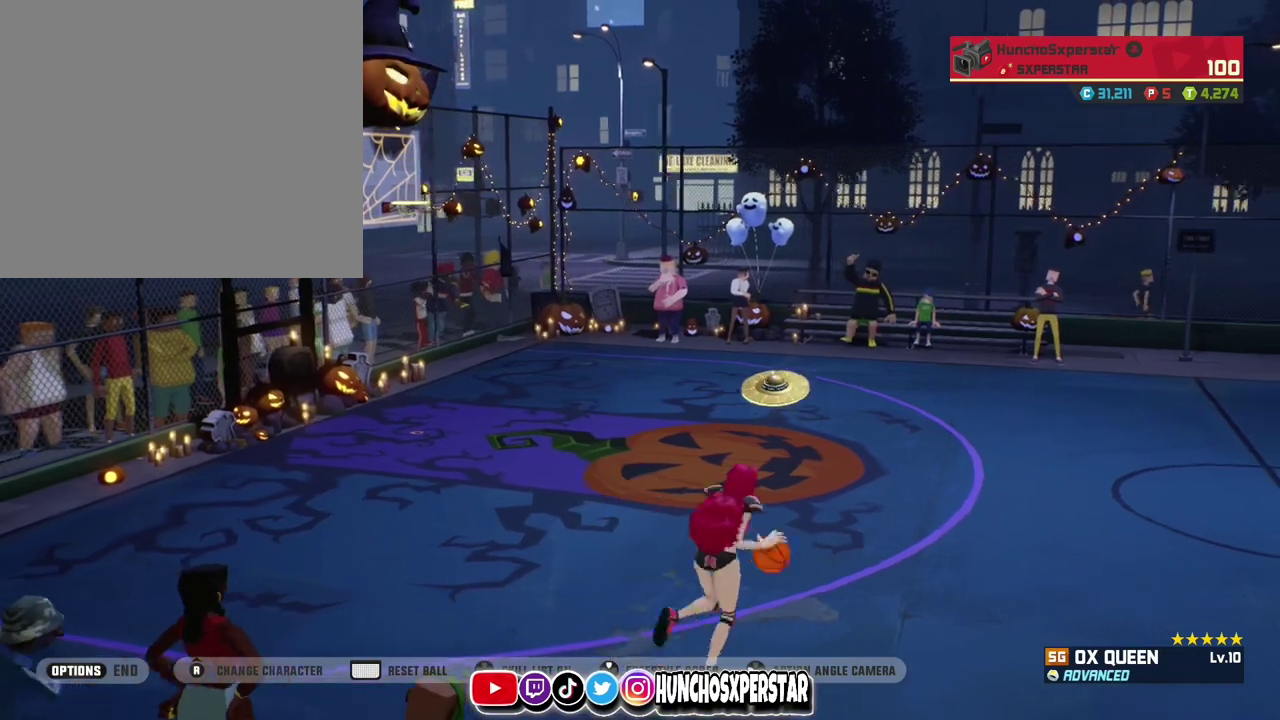
{"dt_ms": 300, "buttons": [], "left_stick": "up-right", "events": []}
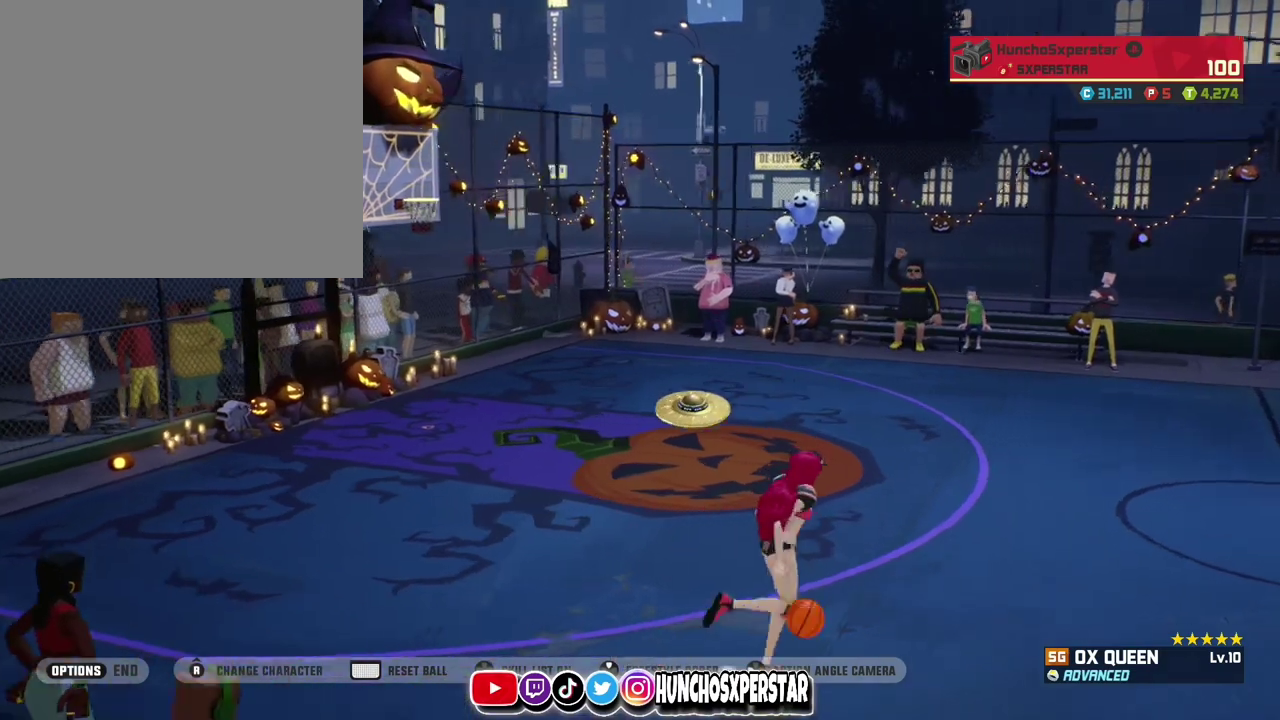
{"dt_ms": 500, "buttons": [], "left_stick": "center", "events": [[400, "left_stick", "center"]]}
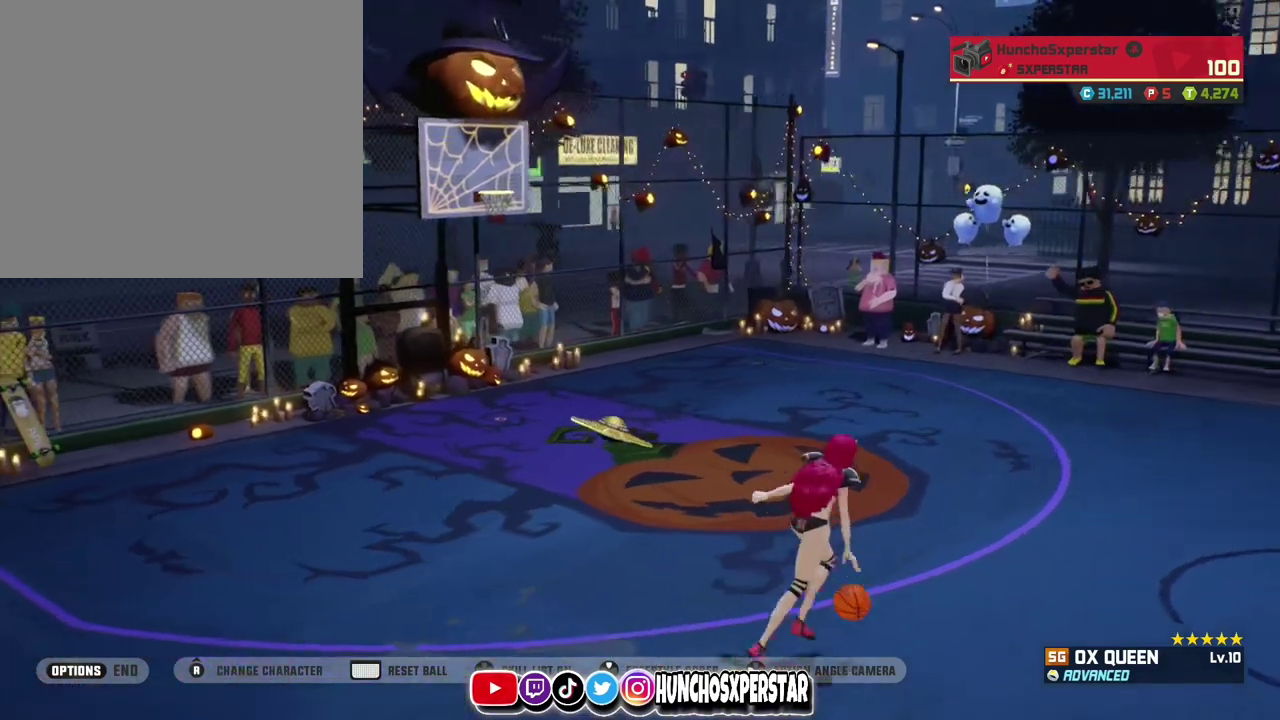
{"dt_ms": 500, "buttons": [], "left_stick": "center", "events": []}
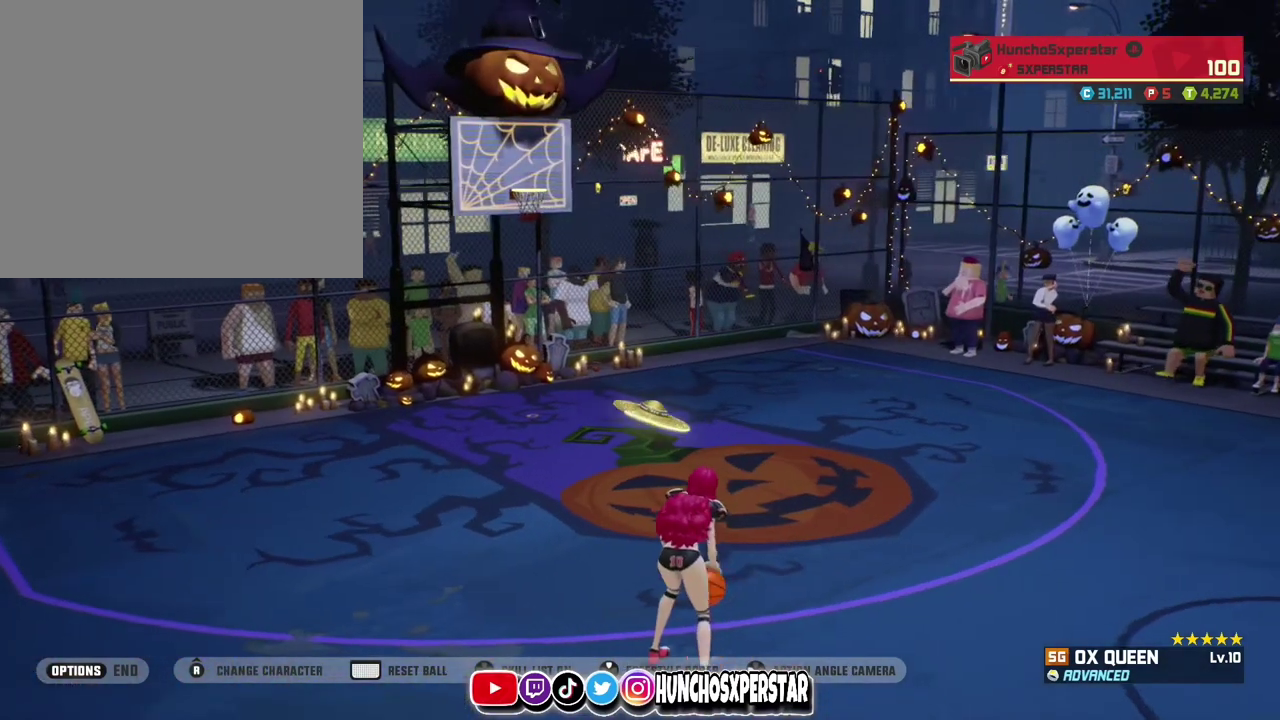
{"dt_ms": 300, "buttons": [], "left_stick": "center", "events": []}
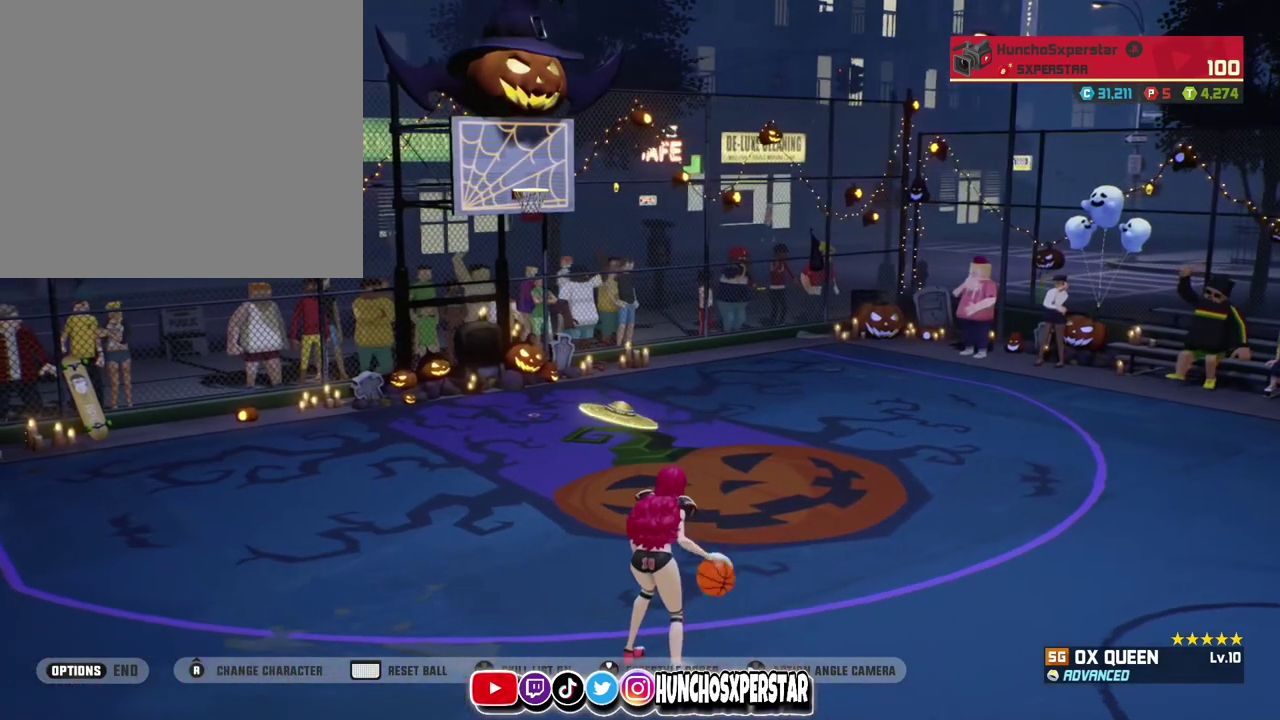
{"dt_ms": 800, "buttons": [], "left_stick": "center", "events": [[433, "left_stick", "up"], [600, "left_stick", "center"]]}
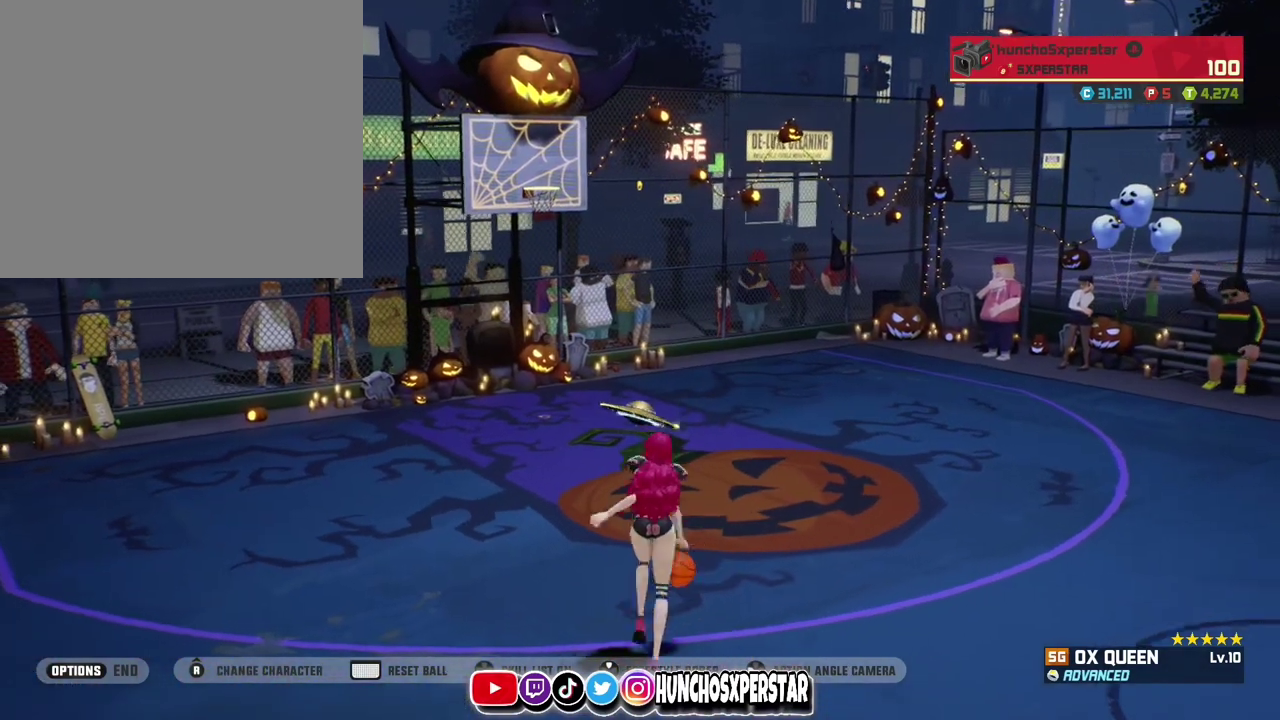
{"dt_ms": 400, "buttons": ["CIRCLE"], "left_stick": "left", "events": [[400, "CIRCLE", "down"], [400, "left_stick", "left"]]}
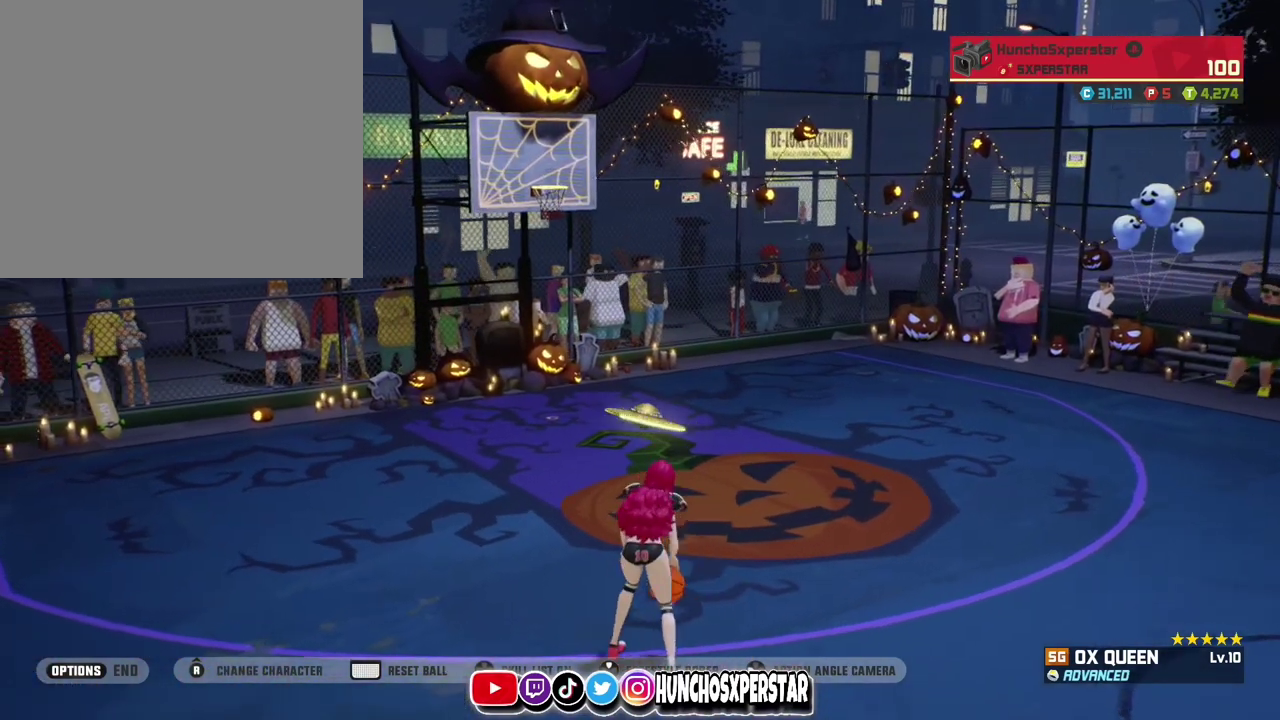
{"dt_ms": 400, "buttons": [], "left_stick": "center", "events": [[100, "CIRCLE", "up"], [133, "left_stick", "center"]]}
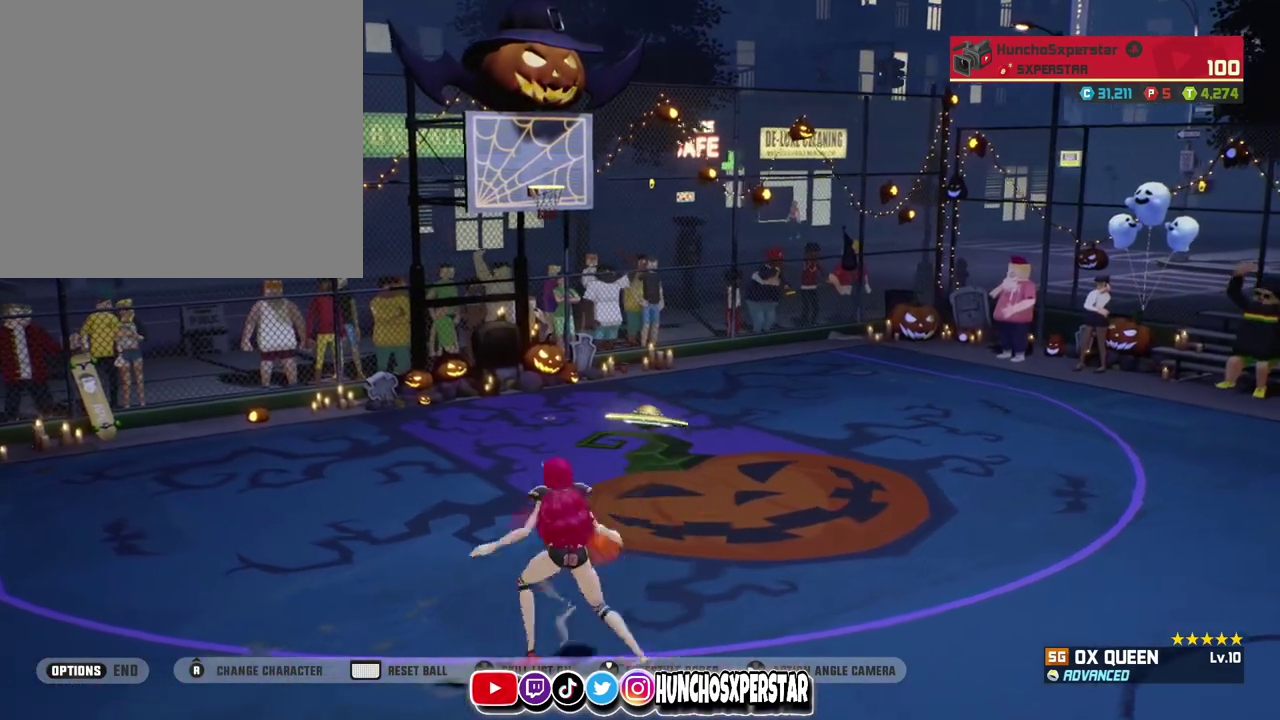
{"dt_ms": 800, "buttons": [], "left_stick": "down", "events": [[167, "left_stick", "down"]]}
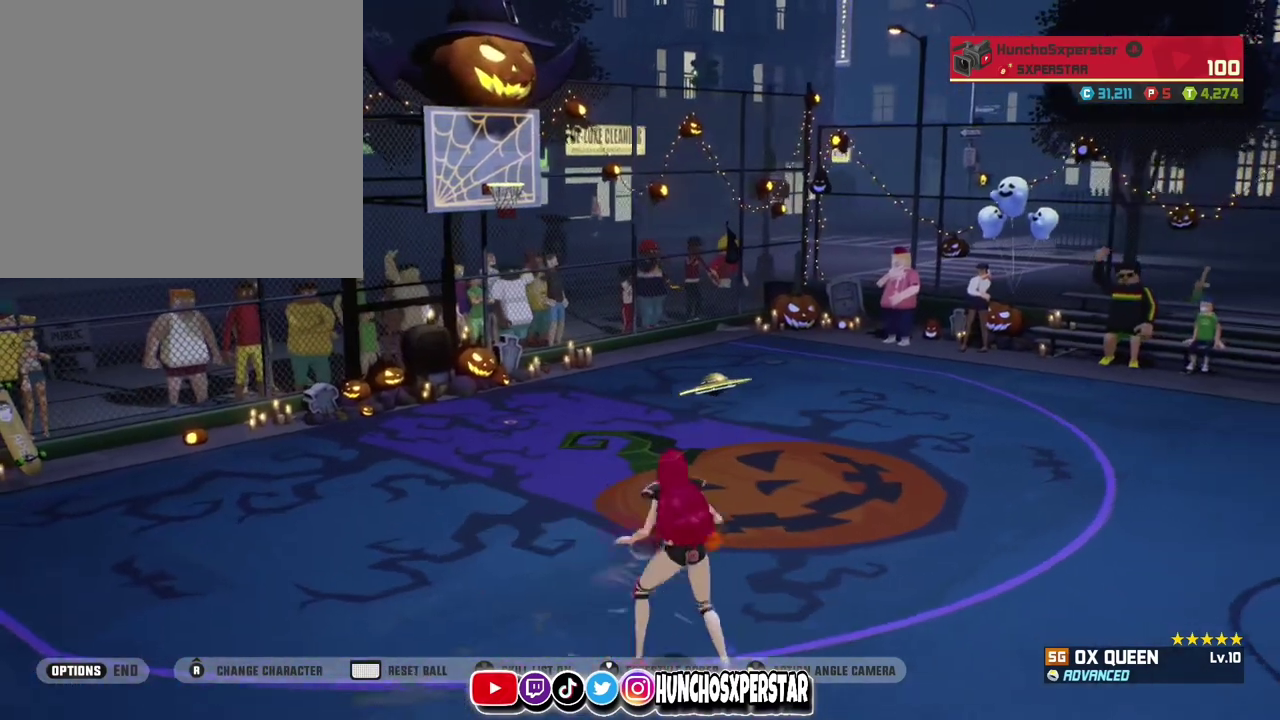
{"dt_ms": 300, "buttons": [], "left_stick": "down-right", "events": [[233, "left_stick", "down-right"]]}
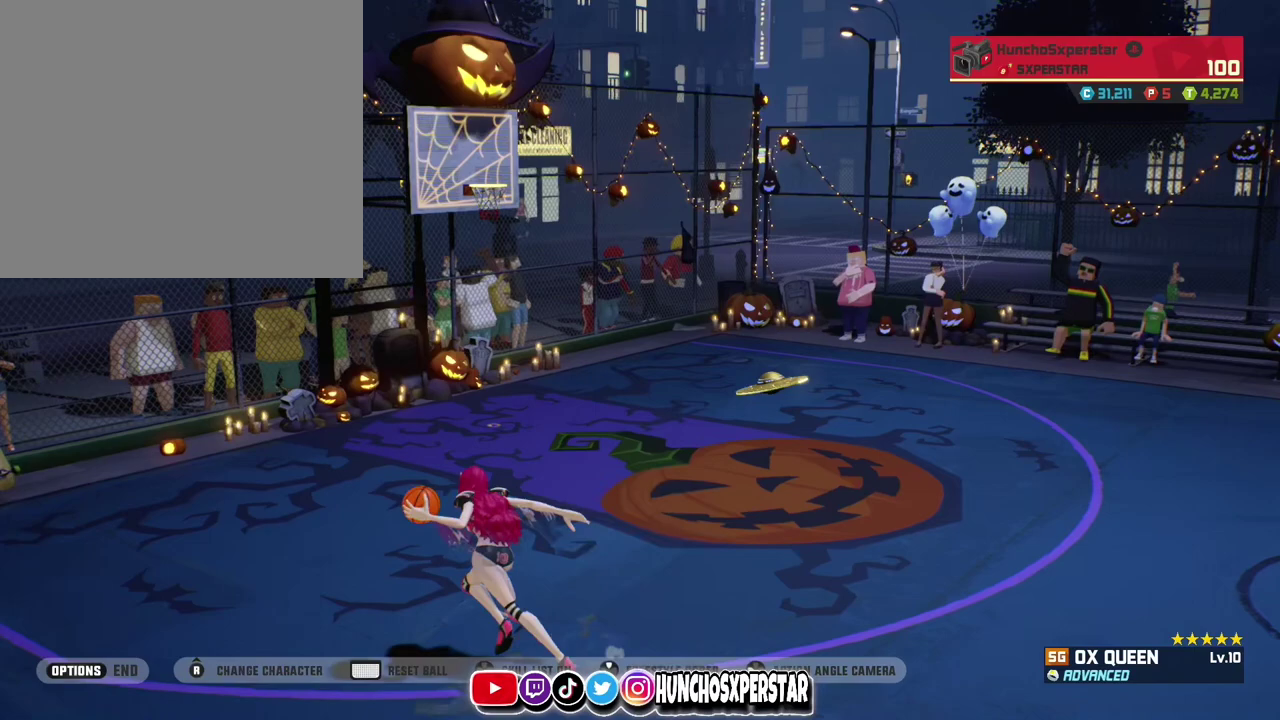
{"dt_ms": 500, "buttons": [], "left_stick": "down-right", "events": [[67, "left_stick", "down"], [400, "left_stick", "down-right"]]}
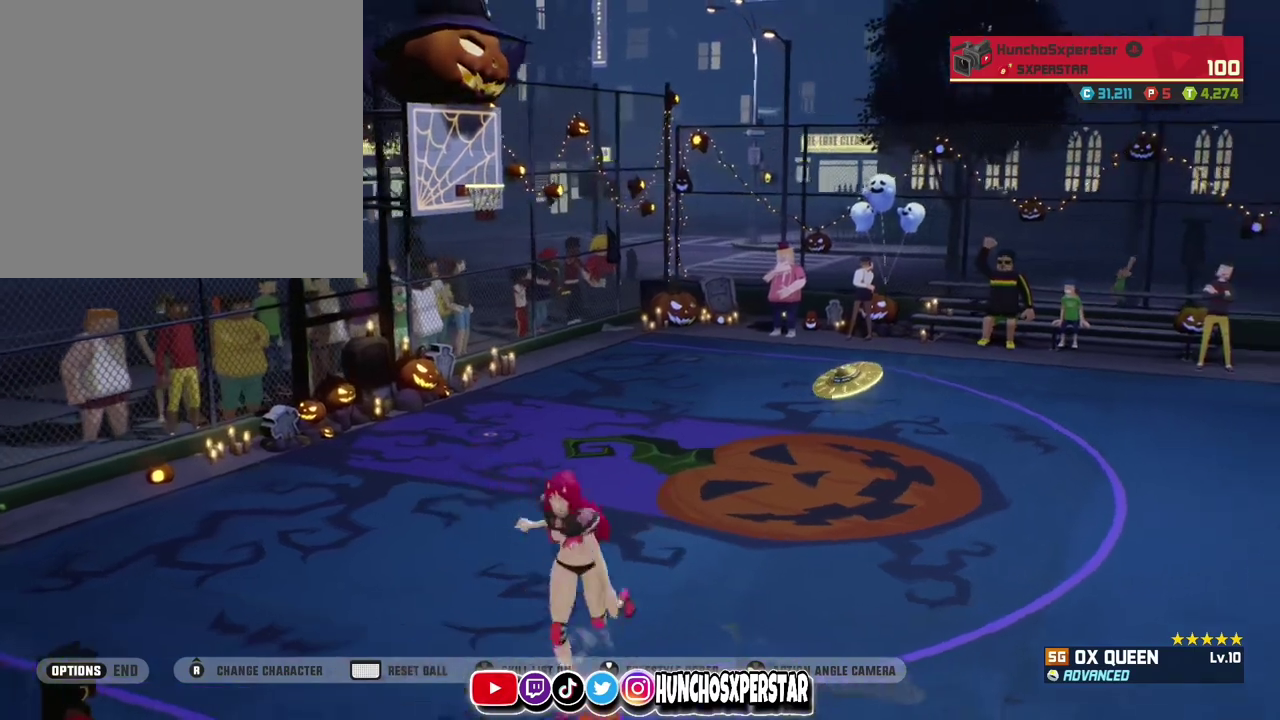
{"dt_ms": 500, "buttons": [], "left_stick": "center", "events": [[33, "CIRCLE", "down"], [33, "left_stick", "right"], [200, "CIRCLE", "up"], [267, "left_stick", "center"]]}
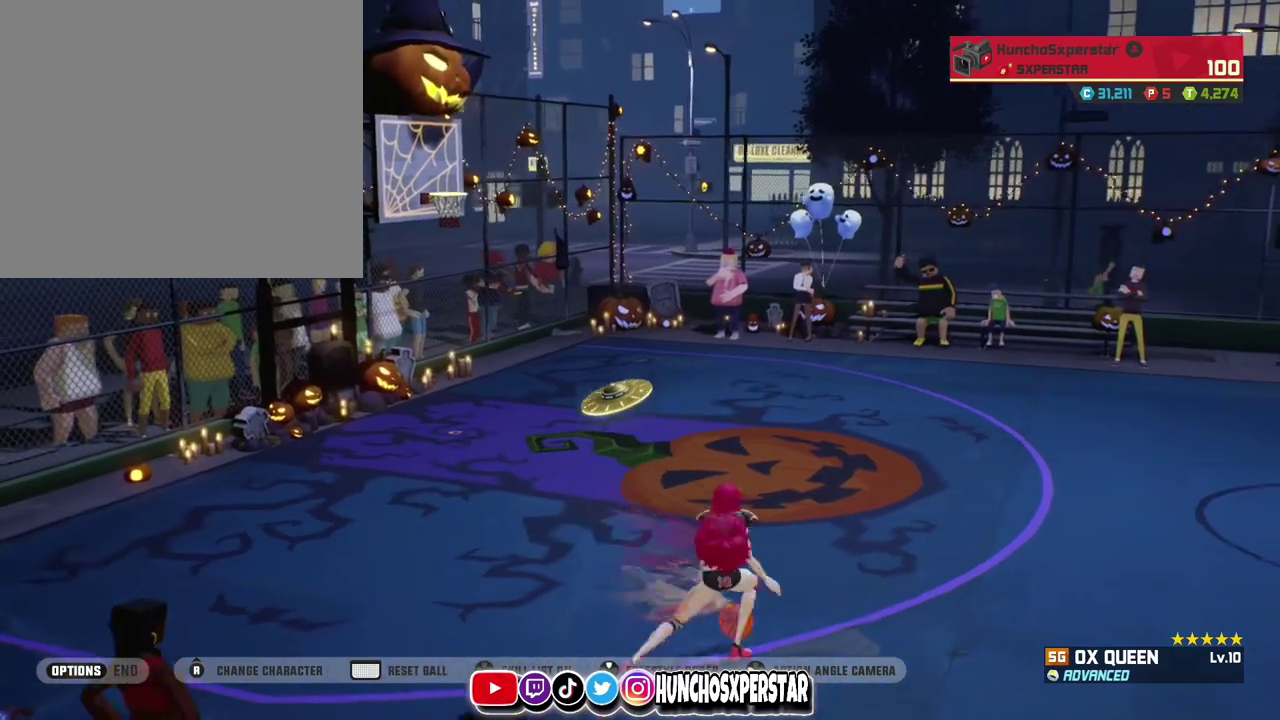
{"dt_ms": 300, "buttons": [], "left_stick": "center", "events": []}
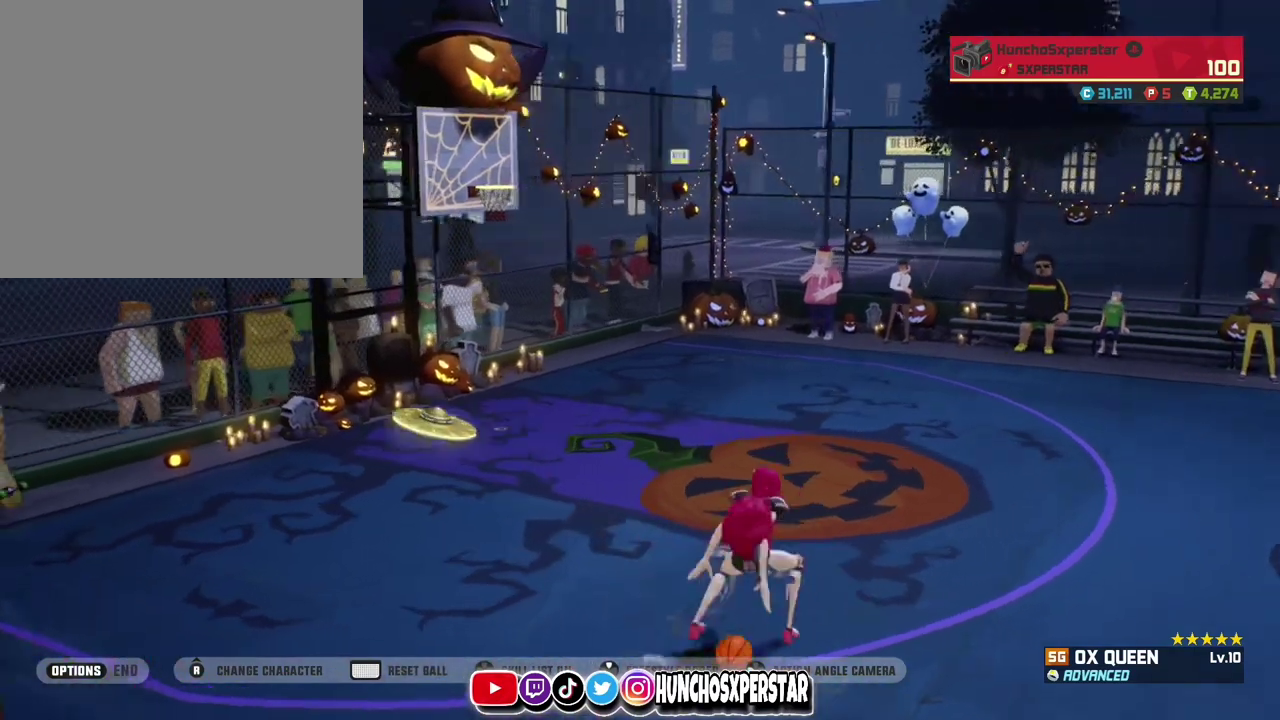
{"dt_ms": 800, "buttons": [], "left_stick": "right", "events": [[33, "left_stick", "right"], [133, "TRIANGLE", "down"], [767, "TRIANGLE", "up"]]}
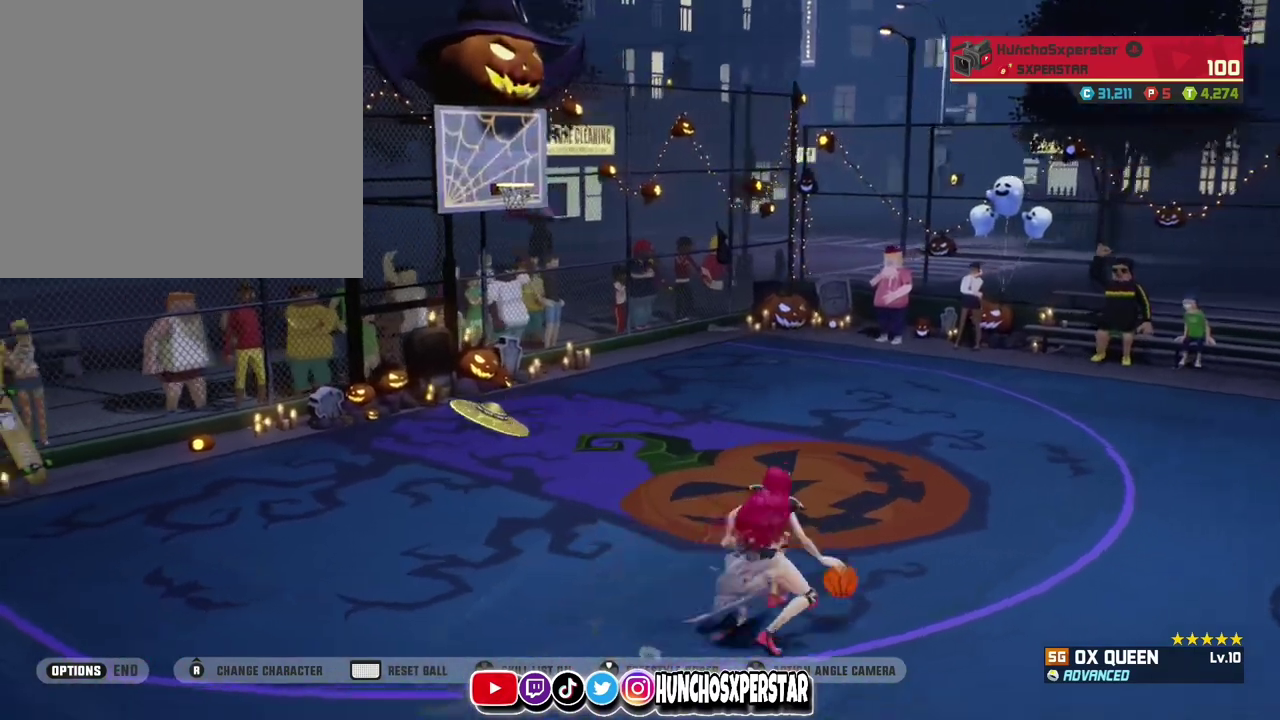
{"dt_ms": 400, "buttons": ["SQUARE"], "left_stick": "center", "events": [[33, "SQUARE", "down"], [67, "left_stick", "center"]]}
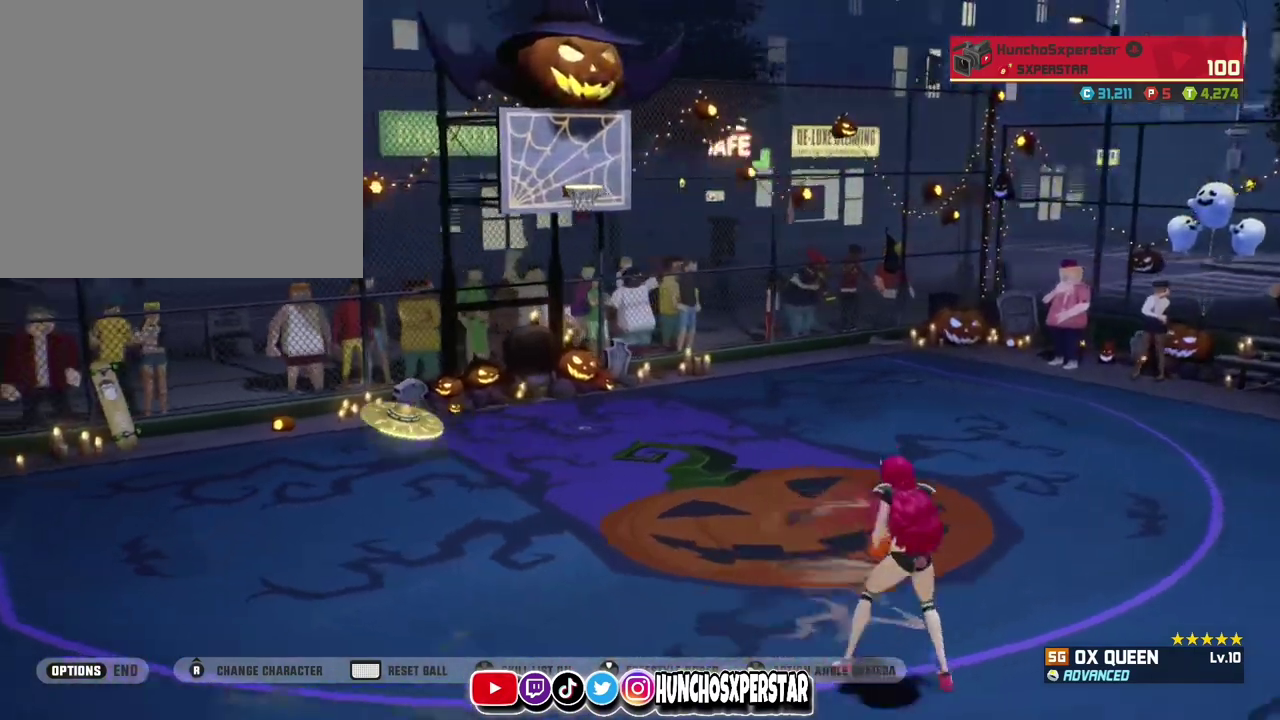
{"dt_ms": 400, "buttons": [], "left_stick": "center", "events": [[267, "SQUARE", "up"]]}
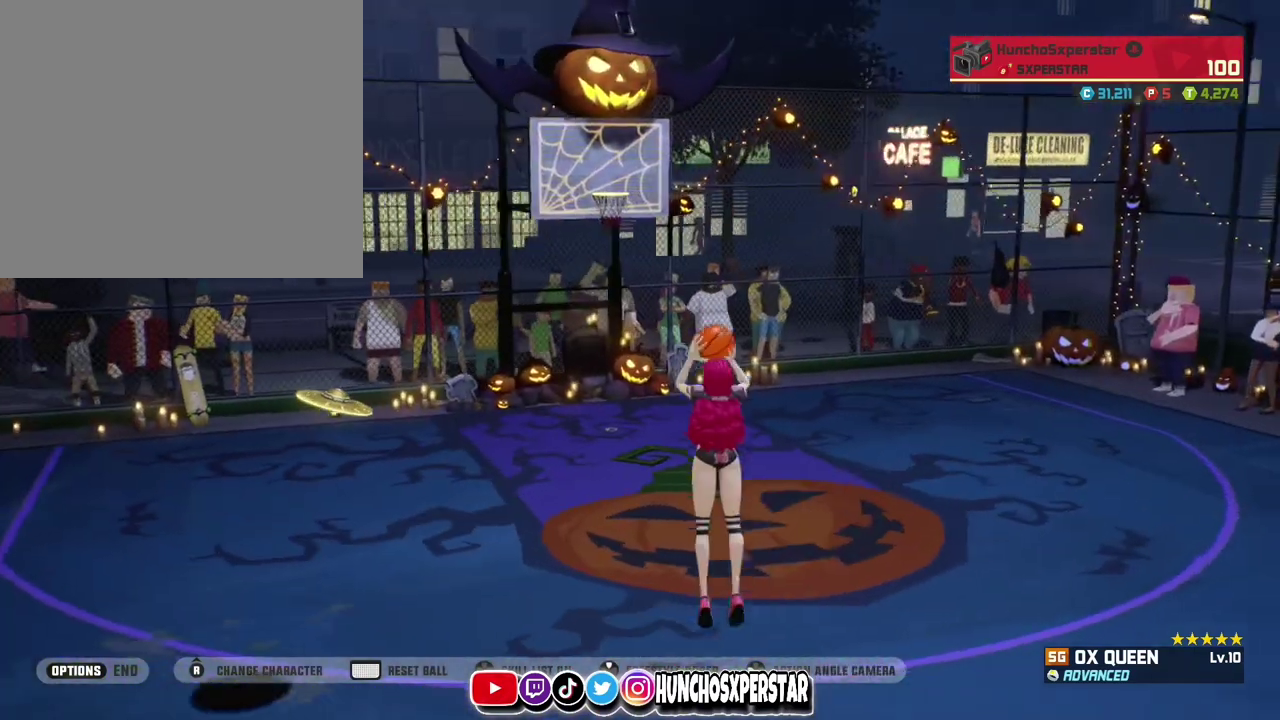
{"dt_ms": 800, "buttons": [], "left_stick": "down-left", "events": [[700, "left_stick", "down"], [767, "left_stick", "down-left"]]}
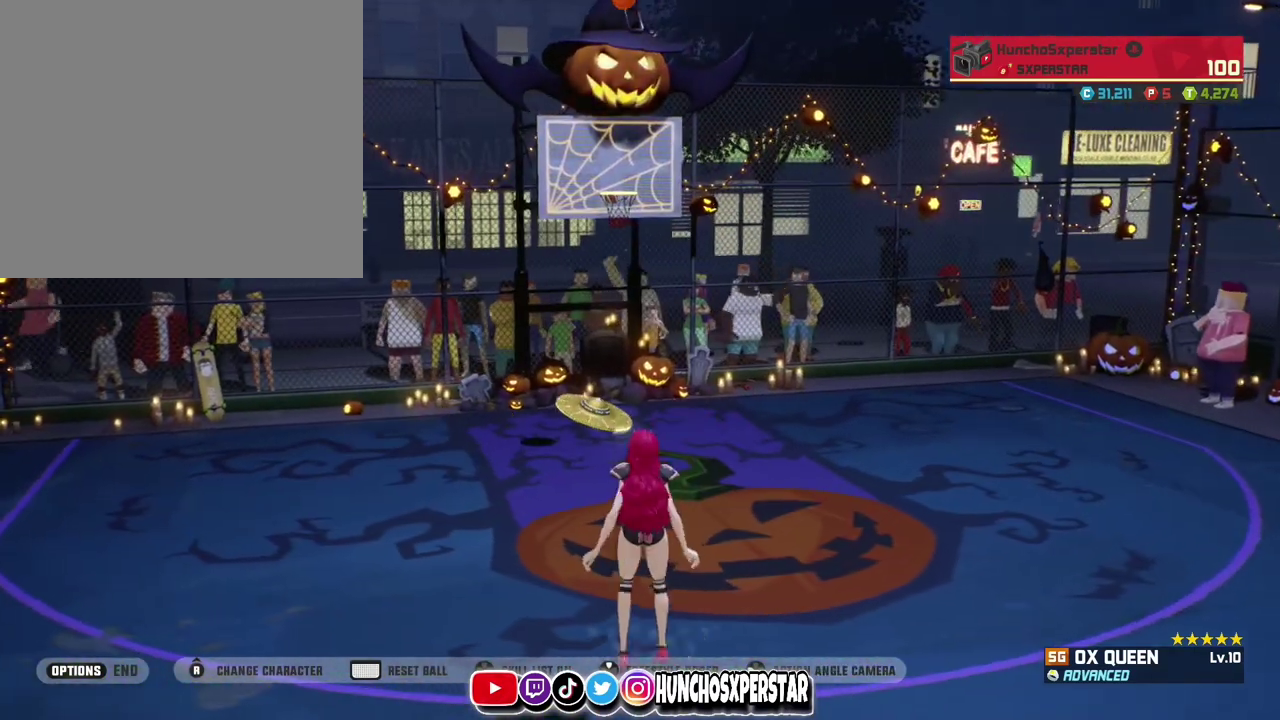
{"dt_ms": 300, "buttons": [], "left_stick": "down-left", "events": []}
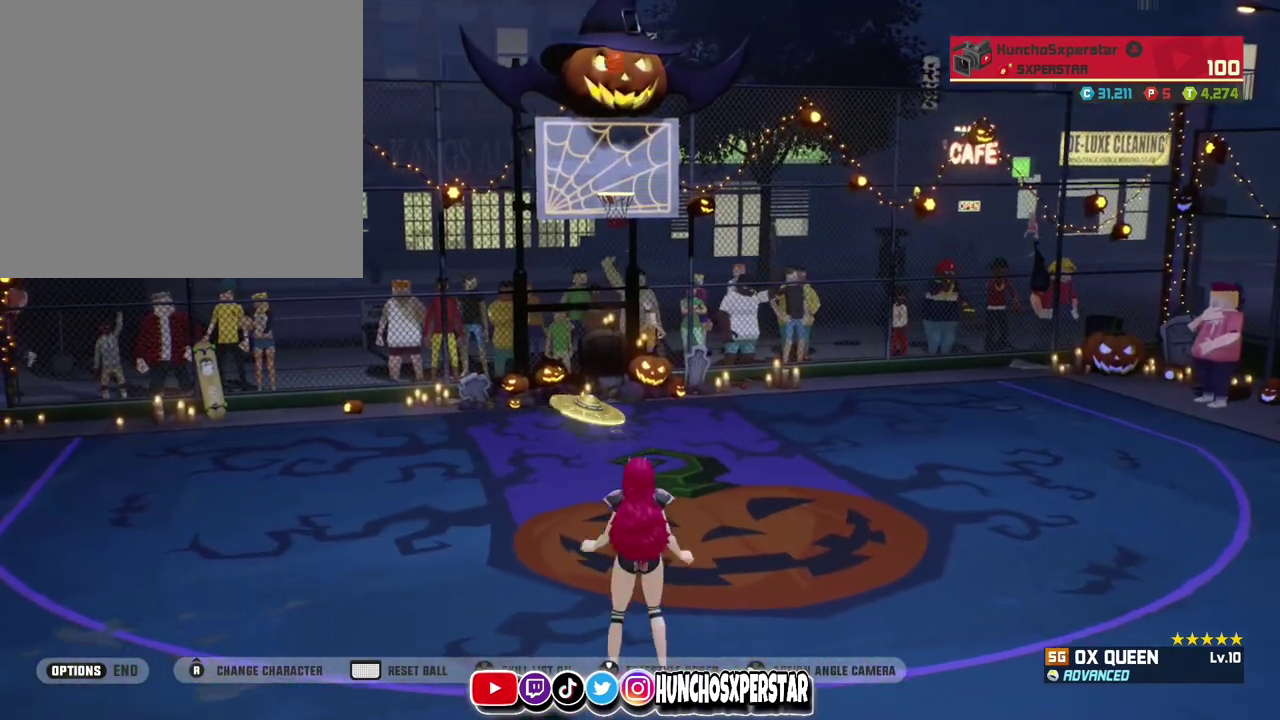
{"dt_ms": 500, "buttons": [], "left_stick": "down-left", "events": []}
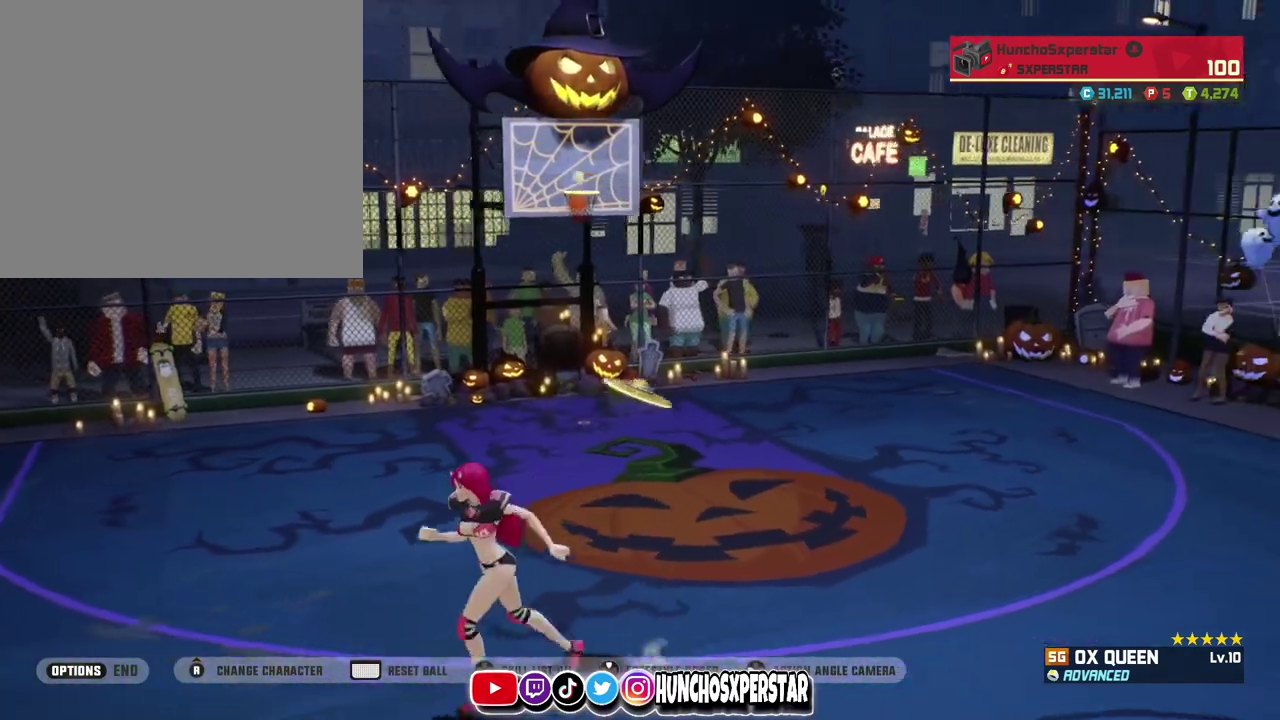
{"dt_ms": 300, "buttons": [], "left_stick": "down-right", "events": [[233, "left_stick", "down"], [300, "left_stick", "down-right"]]}
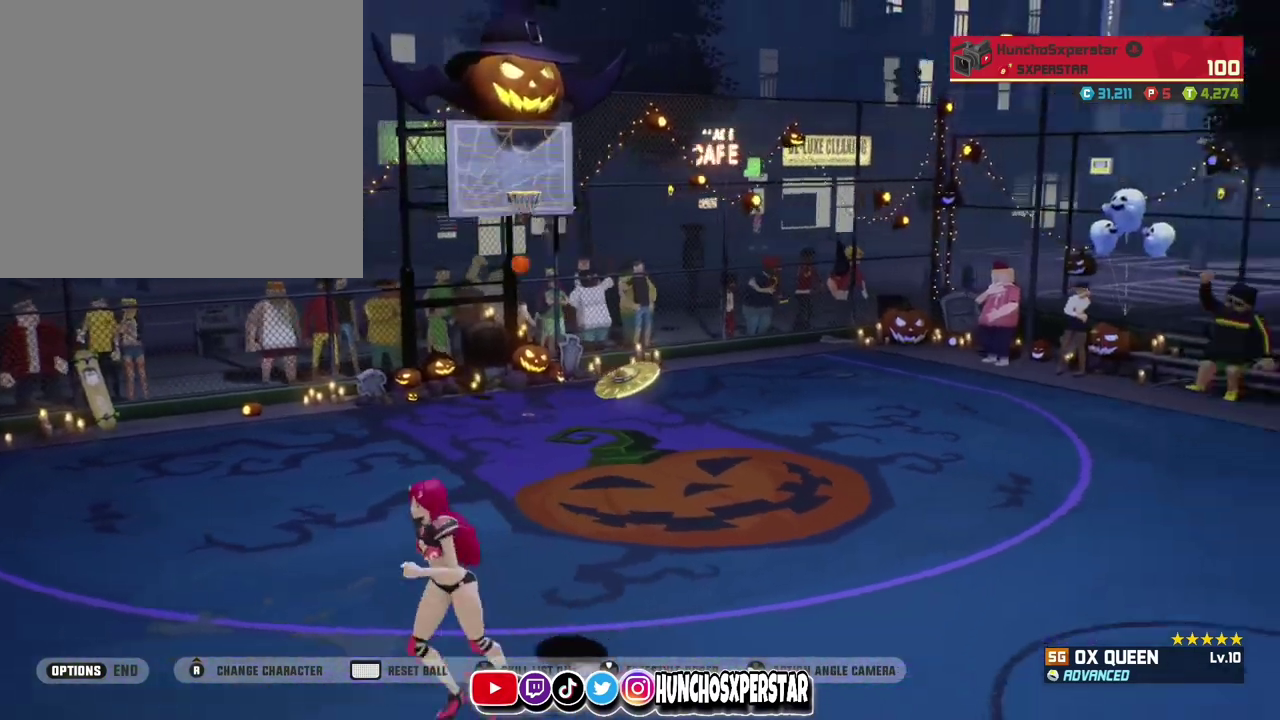
{"dt_ms": 800, "buttons": [], "left_stick": "center", "events": [[33, "TOUCHPAD", "down"], [67, "left_stick", "right"], [133, "left_stick", "up-right"], [233, "TOUCHPAD", "up"], [300, "left_stick", "up"], [533, "left_stick", "up-left"], [667, "left_stick", "center"]]}
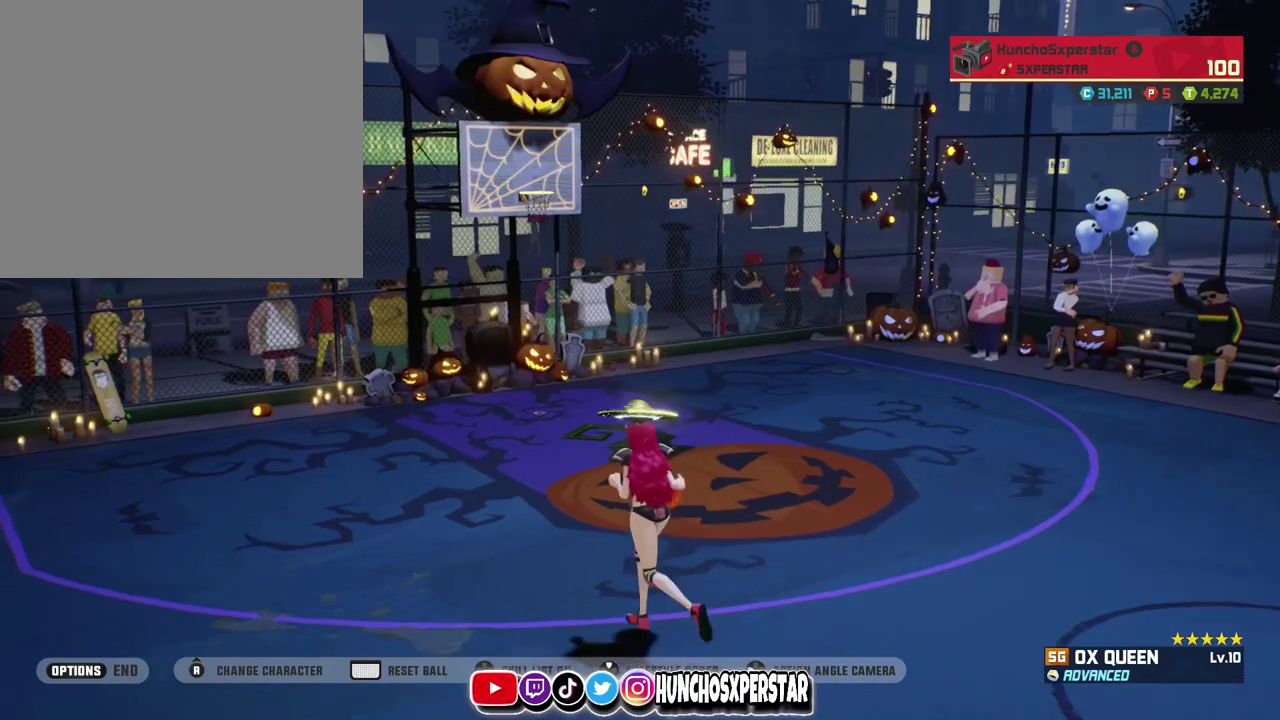
{"dt_ms": 400, "buttons": [], "left_stick": "center", "events": []}
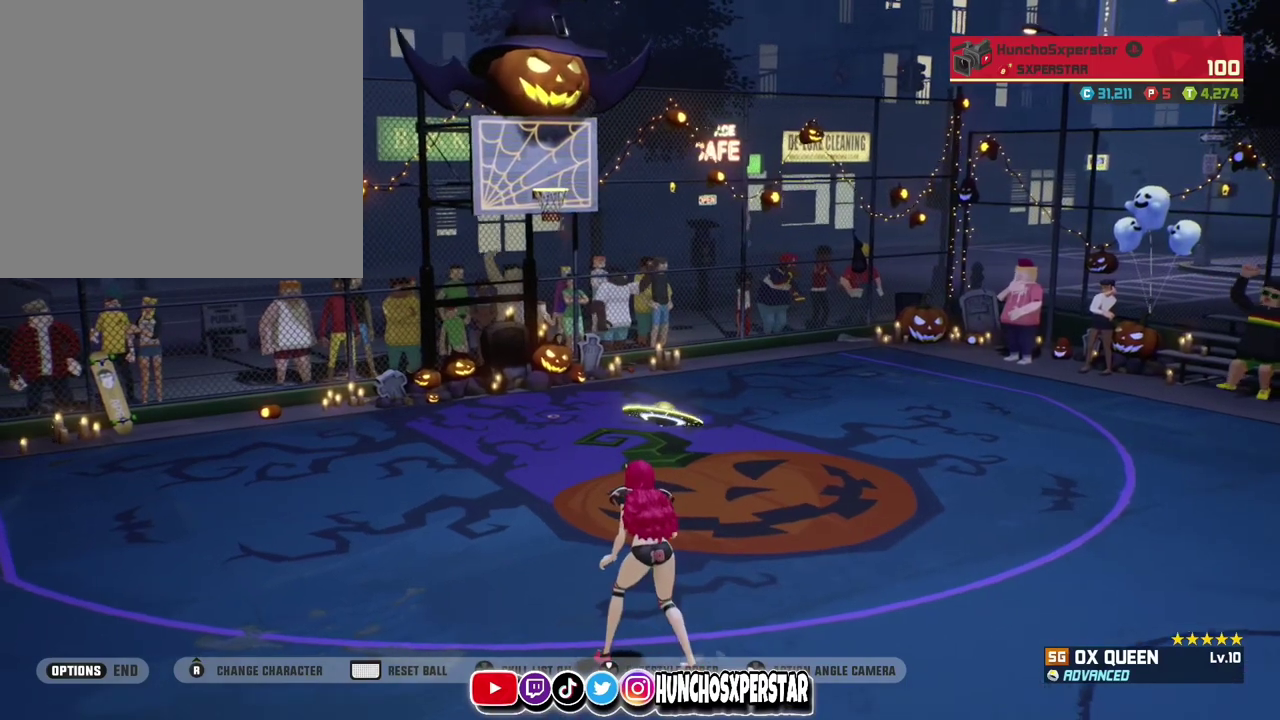
{"dt_ms": 400, "buttons": [], "left_stick": "center", "events": []}
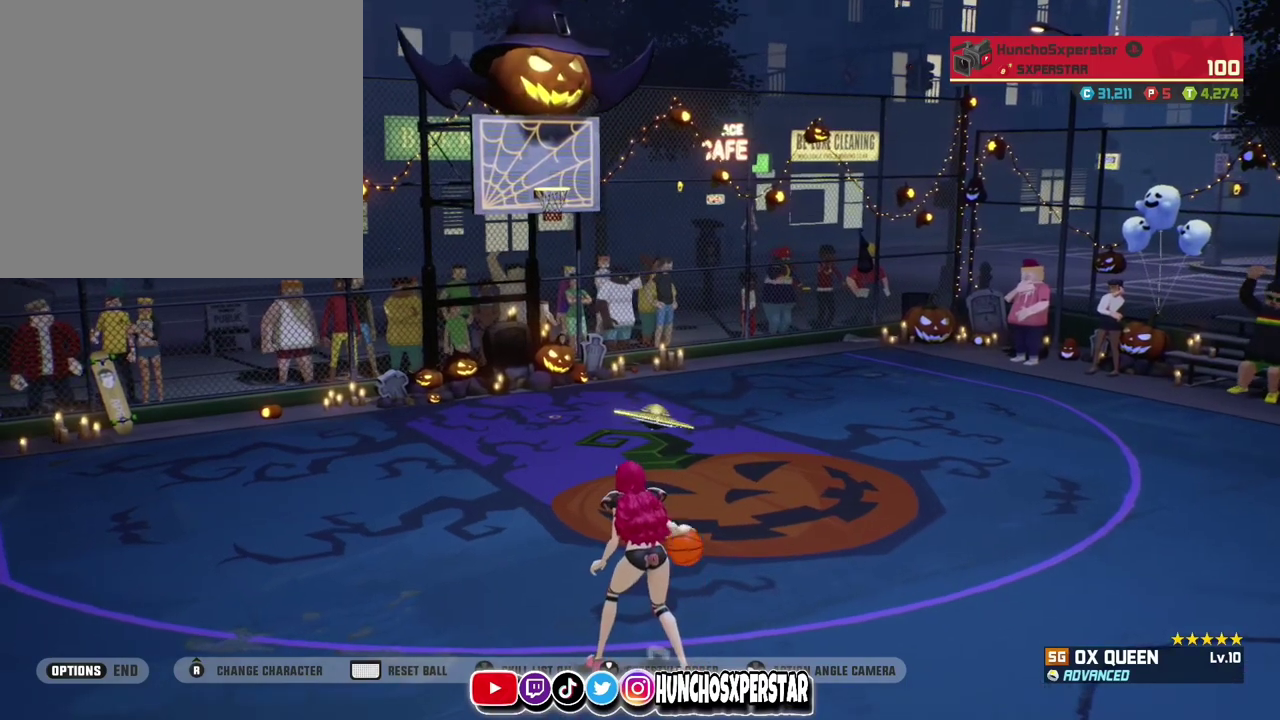
{"dt_ms": 600, "buttons": [], "left_stick": "down-right", "events": [[200, "left_stick", "down-right"]]}
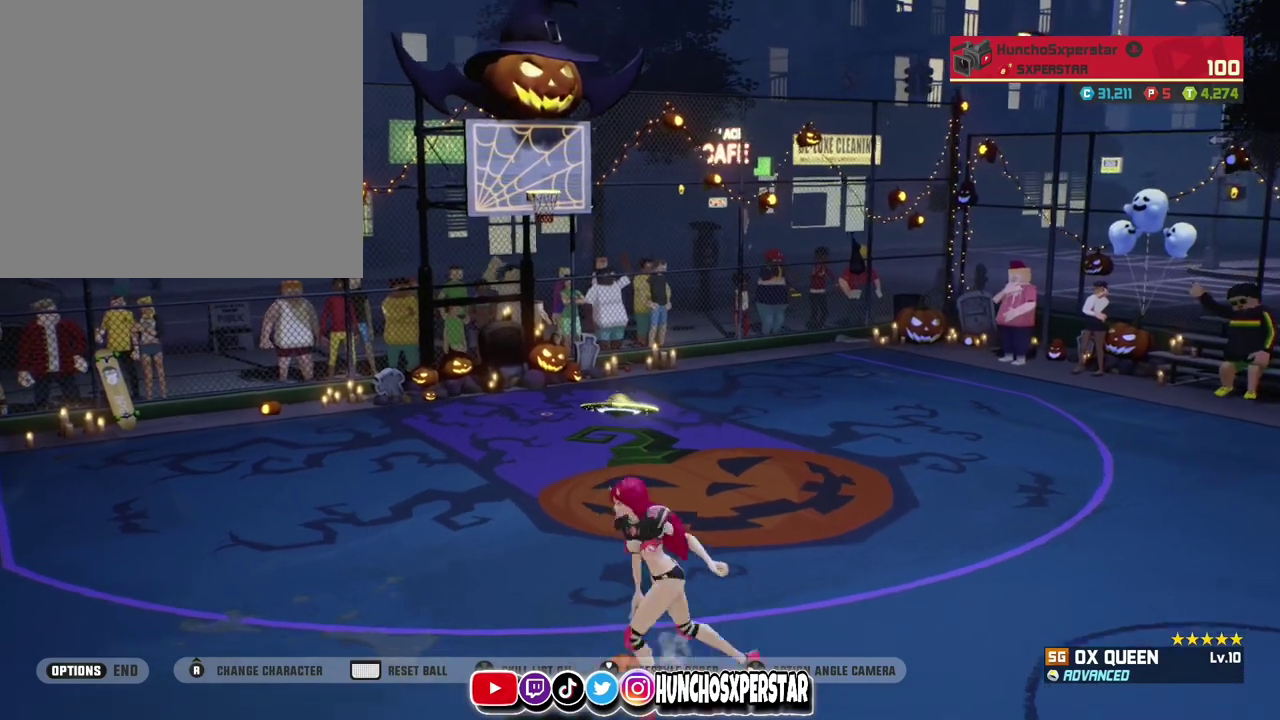
{"dt_ms": 300, "buttons": [], "left_stick": "up", "events": [[167, "left_stick", "up-right"], [233, "left_stick", "up"]]}
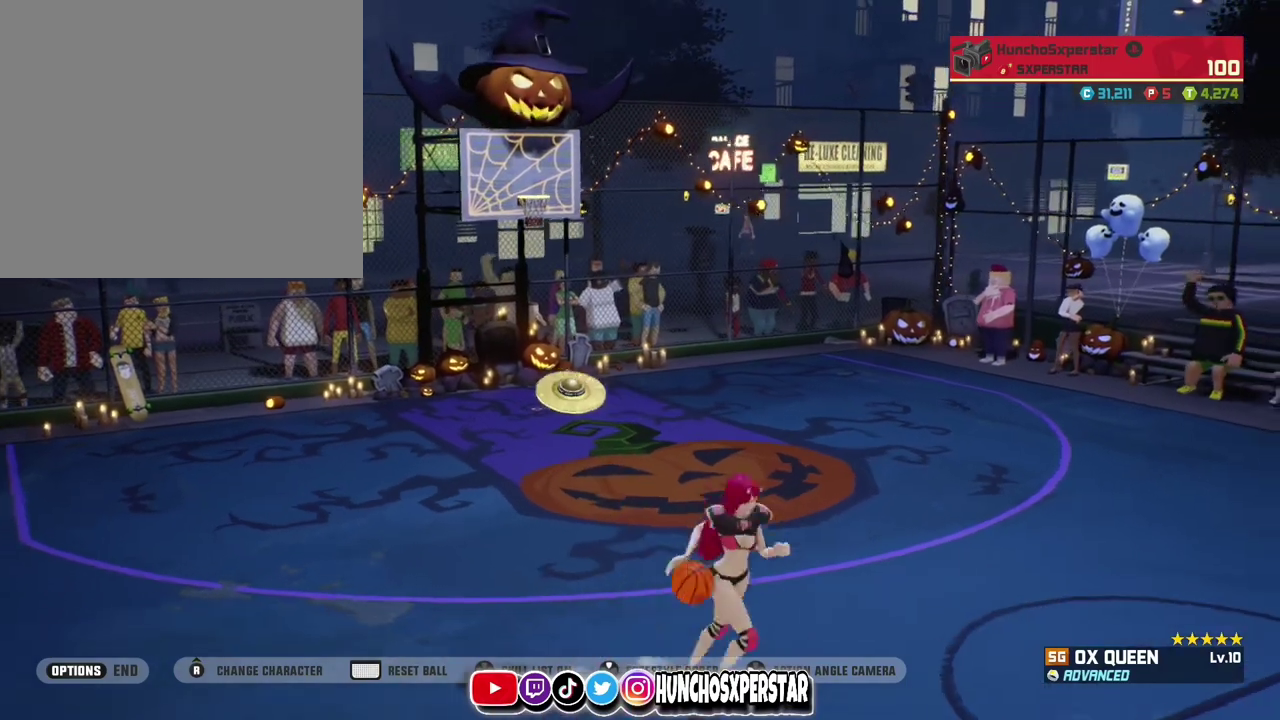
{"dt_ms": 800, "buttons": [], "left_stick": "up", "events": [[200, "left_stick", "center"], [800, "left_stick", "up"]]}
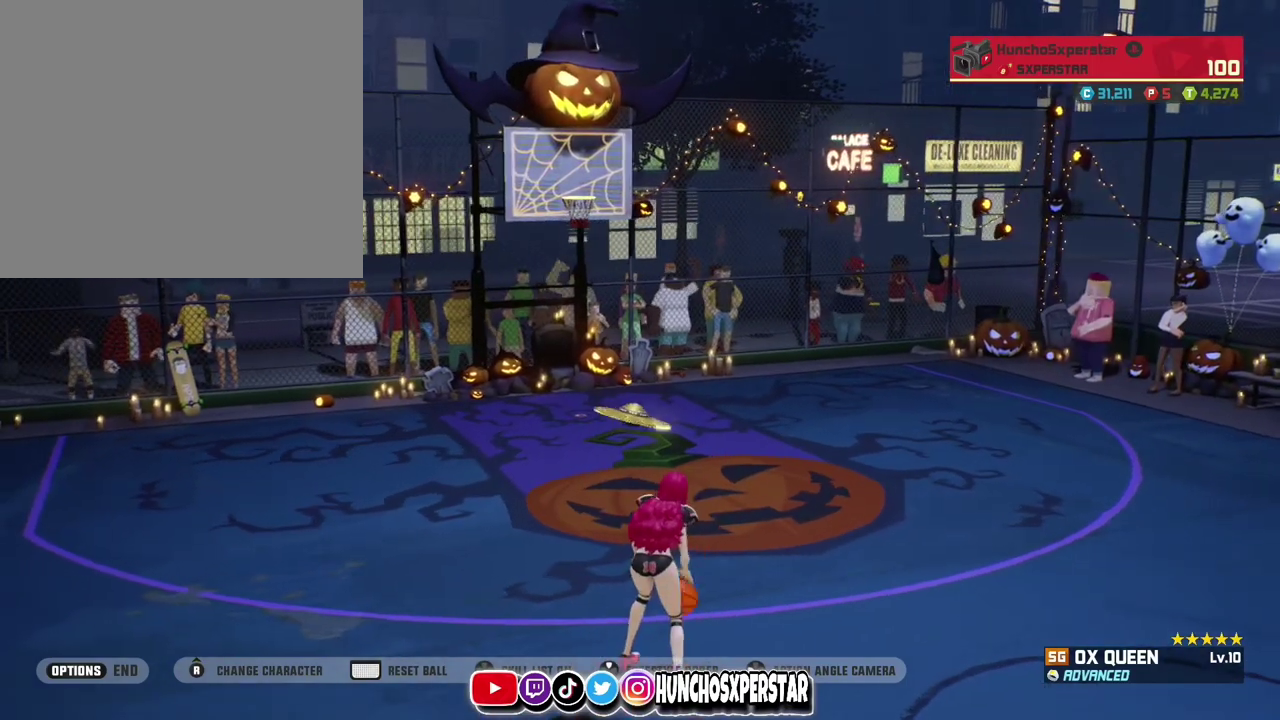
{"dt_ms": 400, "buttons": [], "left_stick": "center", "events": [[267, "left_stick", "center"]]}